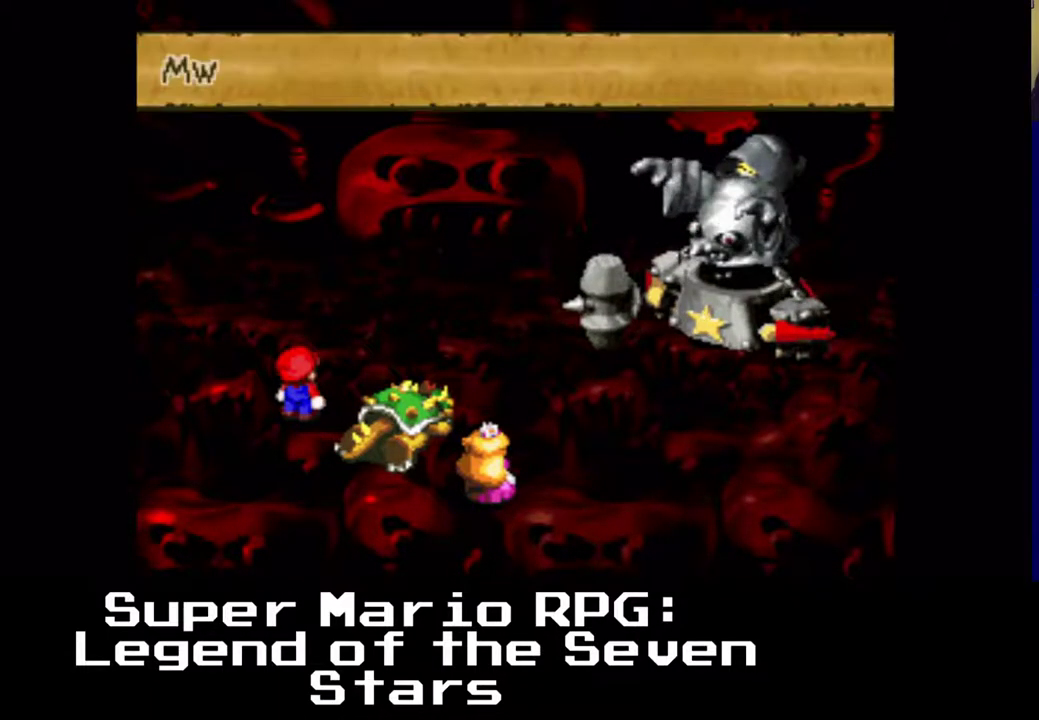
Gameplay with a controller (Xbox layout); each line is a JSON object with the inputs held at the frame after it. "events" lists button and stick changes between this image and that frame as [ms after this image, input, new state], when the widget could be followed in between. Not read: left_stick right_stick.
{"buttons": [], "events": []}
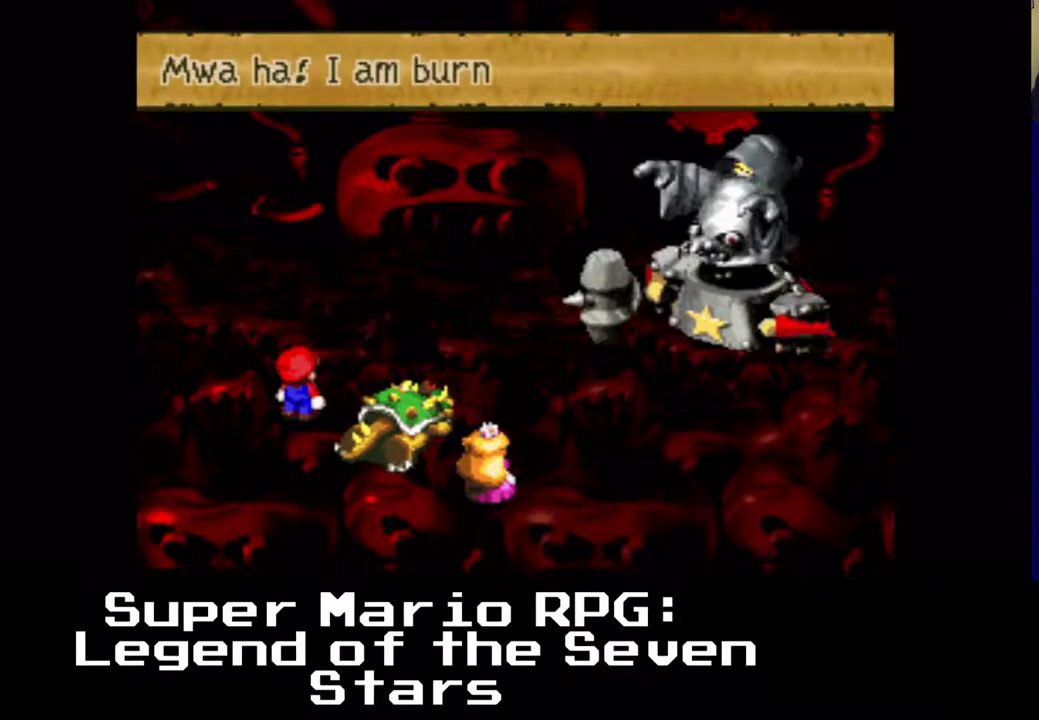
{"buttons": [], "events": []}
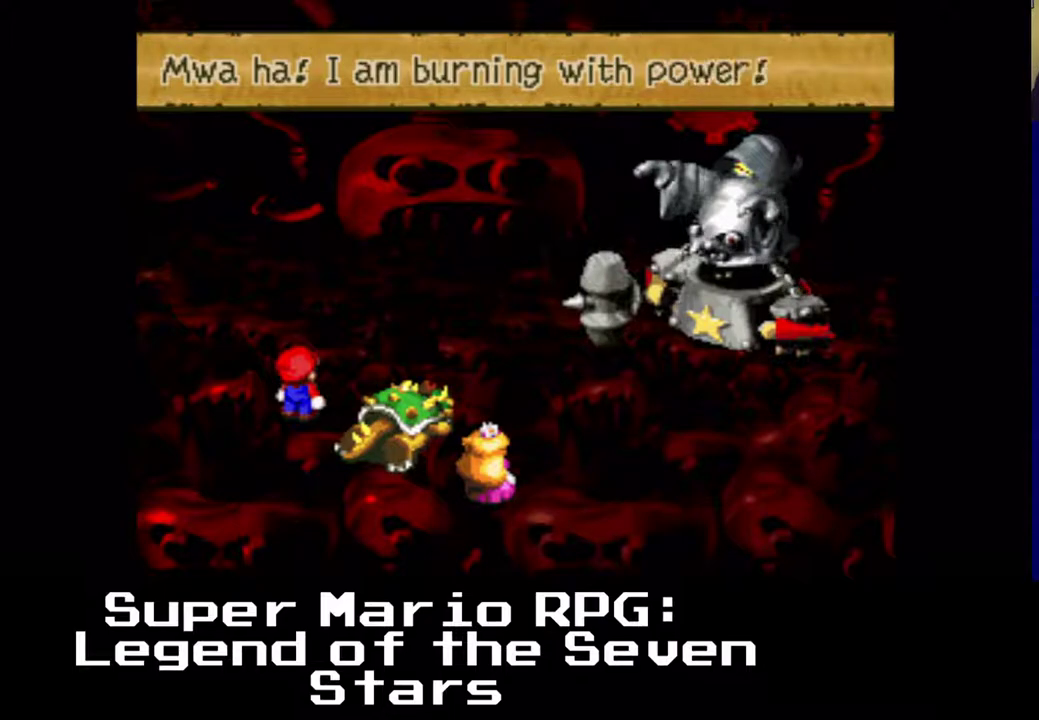
{"buttons": [], "events": [[100, "B", "down"], [250, "B", "up"]]}
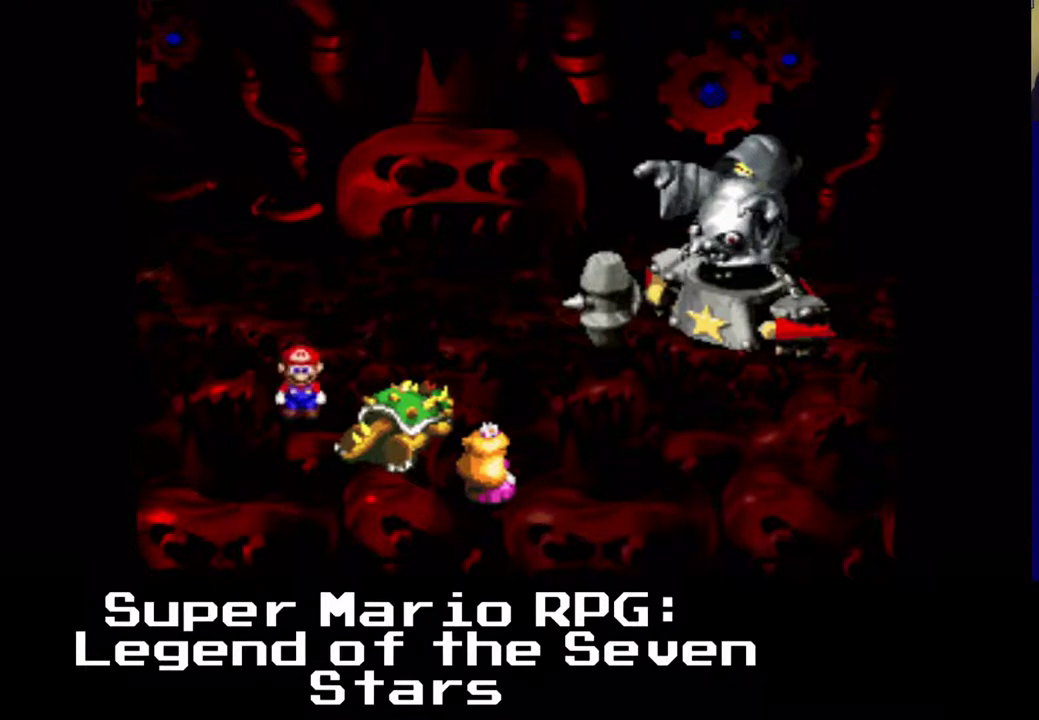
{"buttons": [], "events": []}
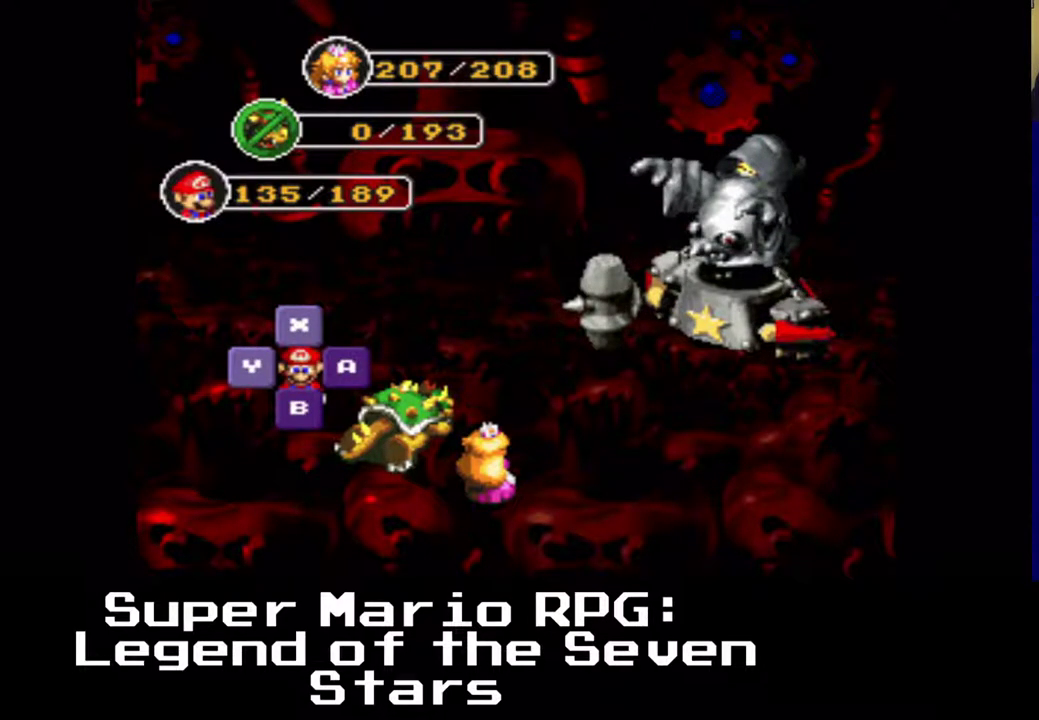
{"buttons": [], "events": []}
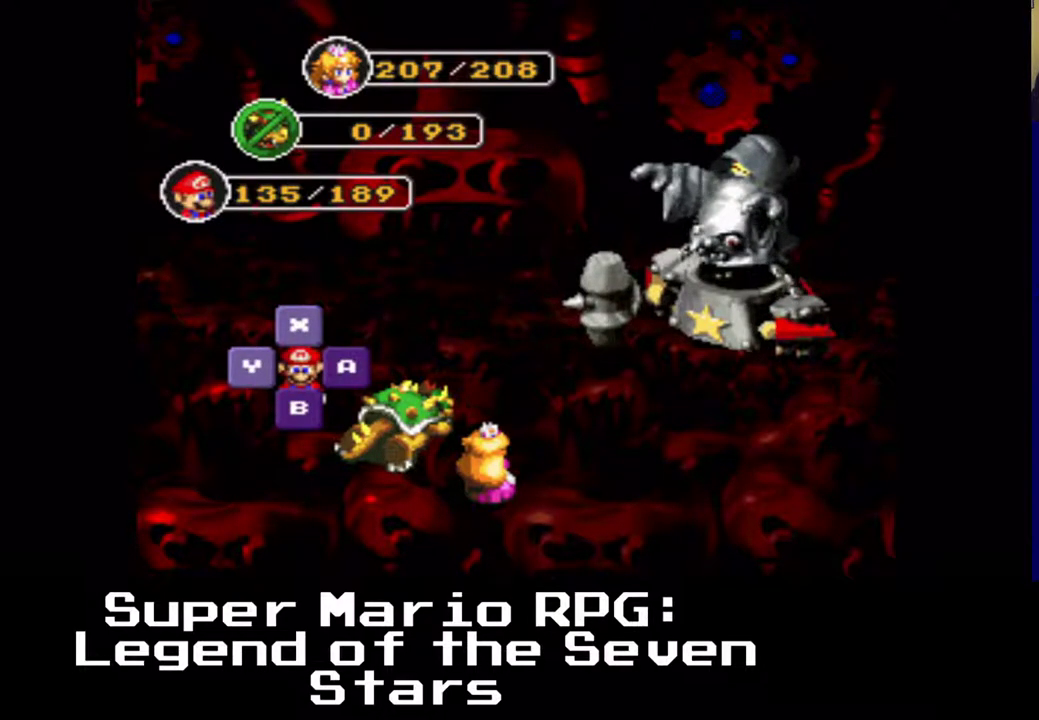
{"buttons": [], "events": []}
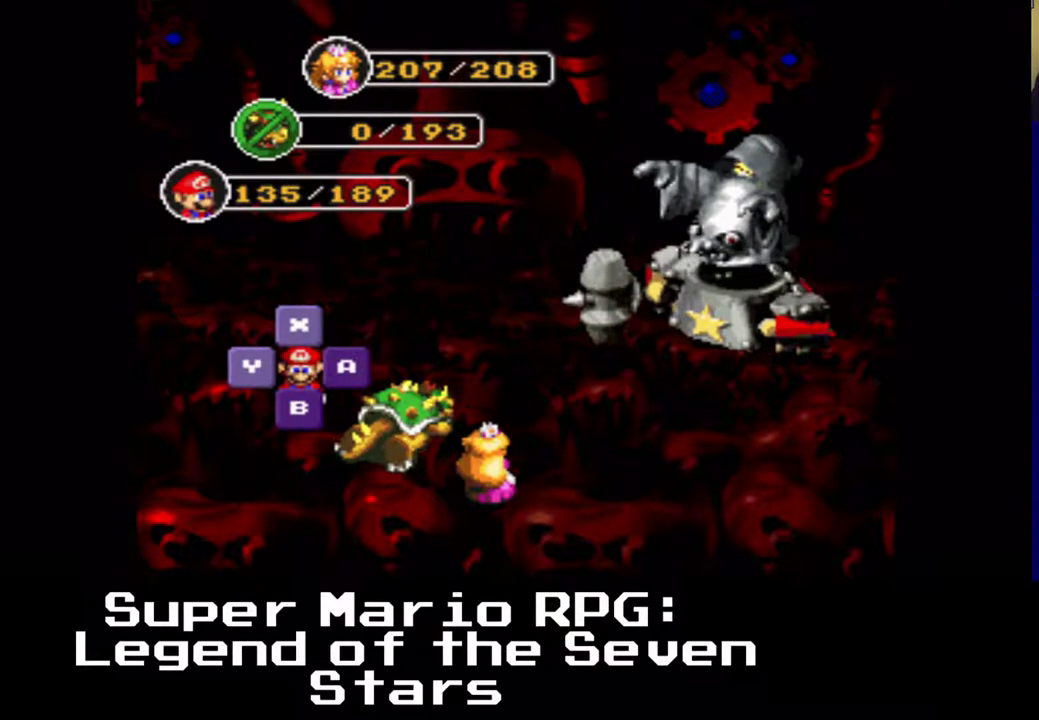
{"buttons": [], "events": []}
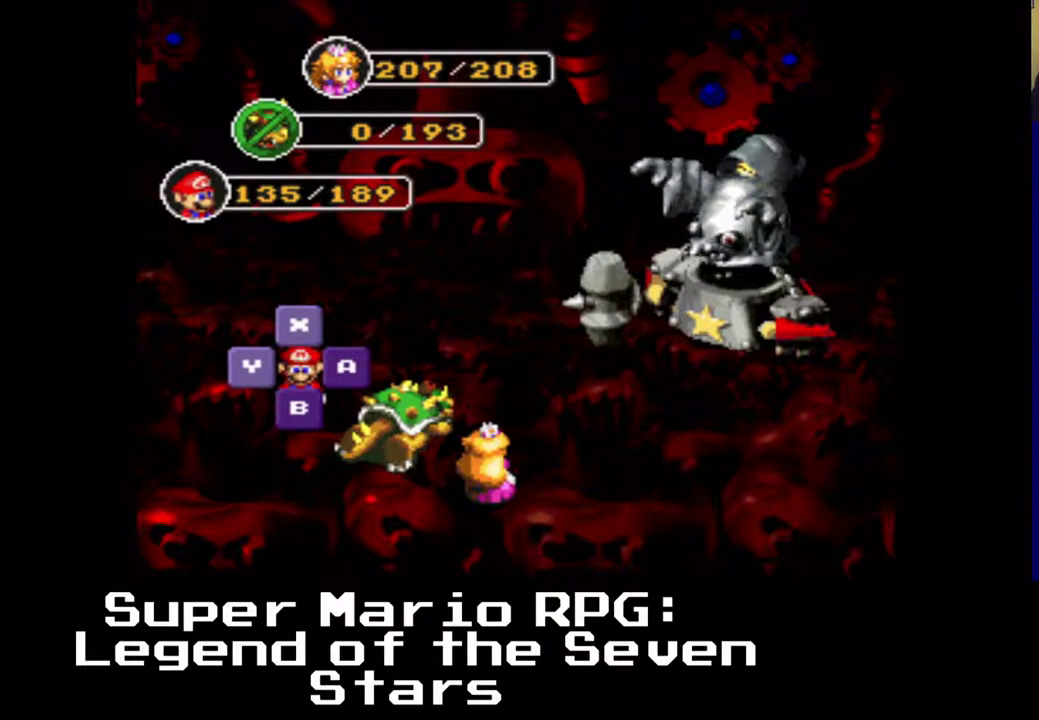
{"buttons": ["Y"], "events": [[467, "Y", "down"]]}
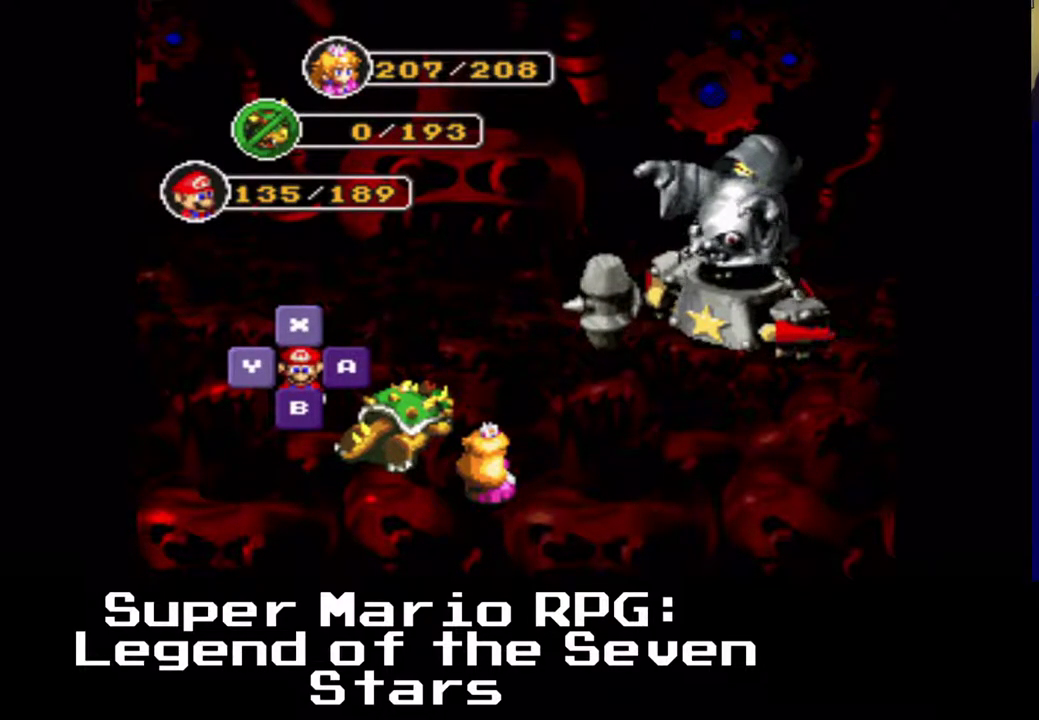
{"buttons": [], "events": [[100, "Y", "up"]]}
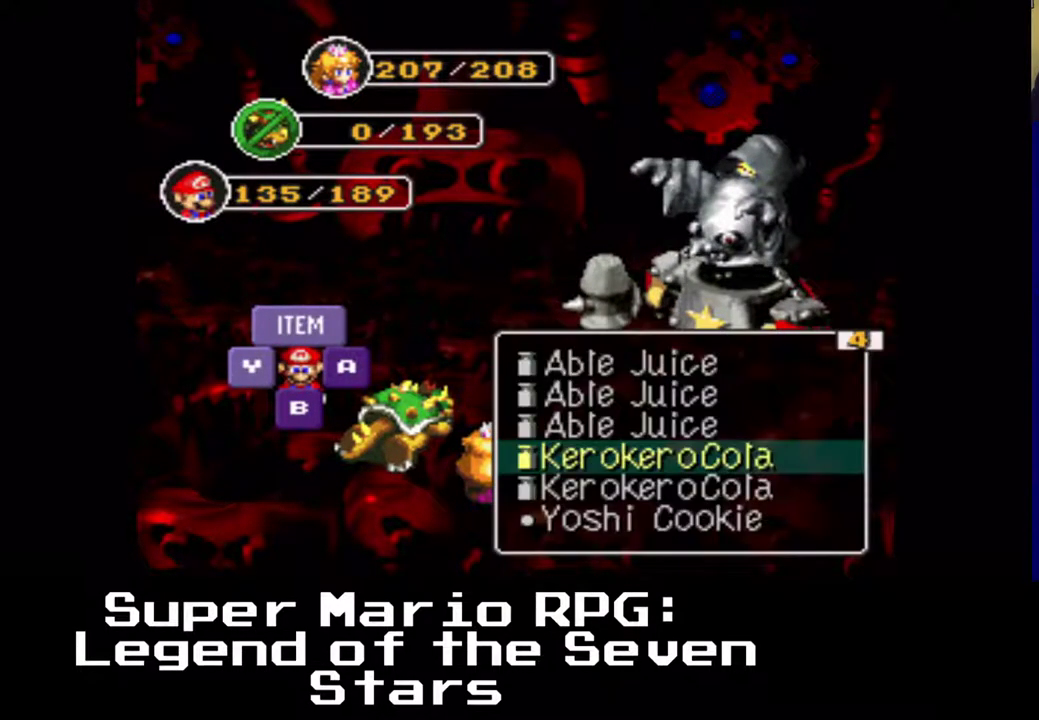
{"buttons": [], "events": []}
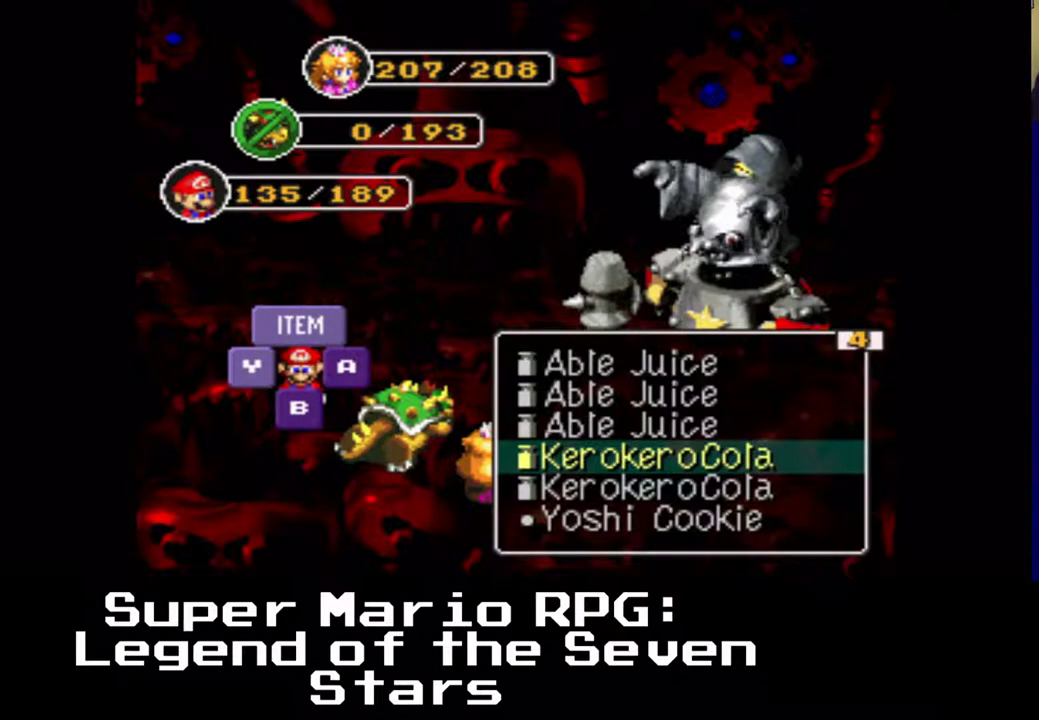
{"buttons": [], "events": []}
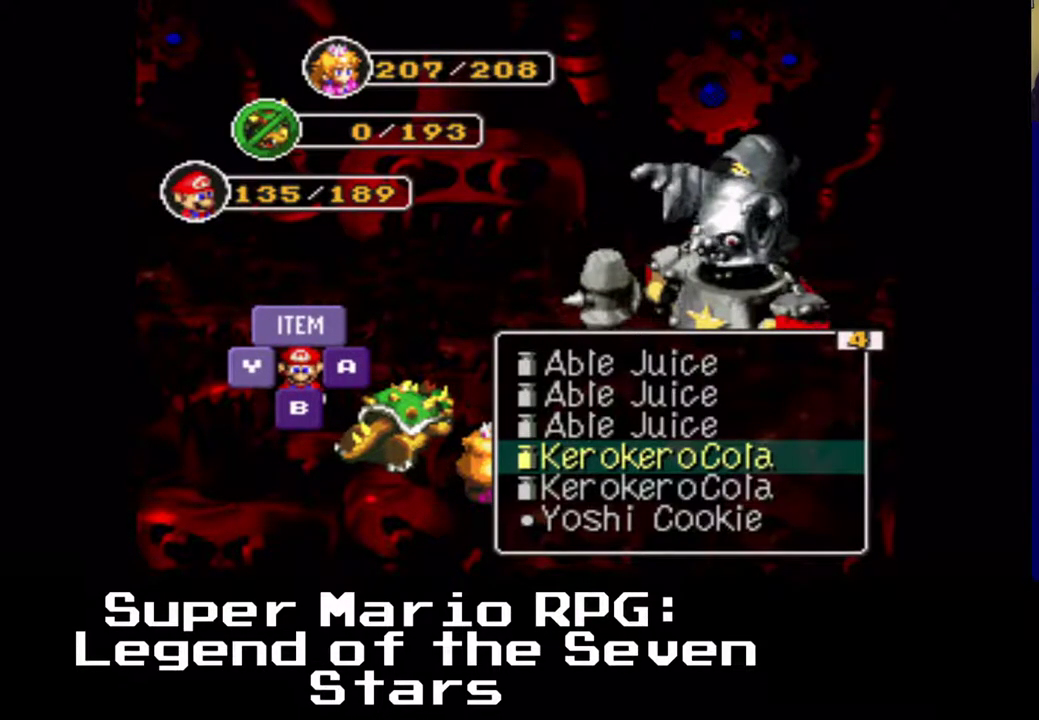
{"buttons": [], "events": [[217, "DPAD_RIGHT", "down"], [300, "DPAD_RIGHT", "up"]]}
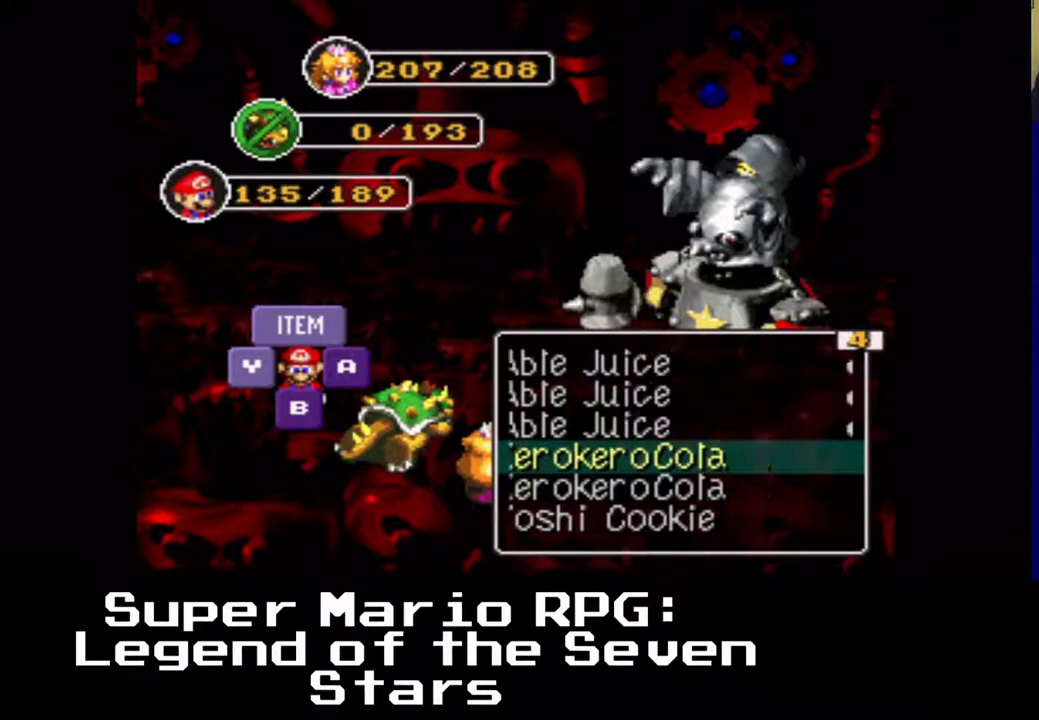
{"buttons": [], "events": []}
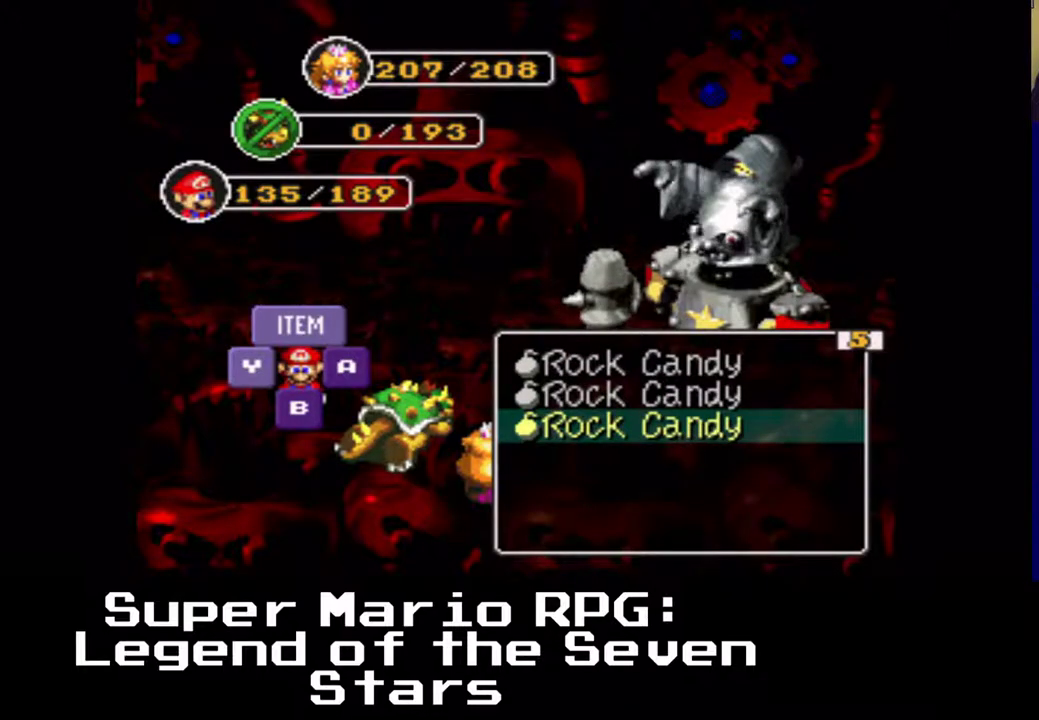
{"buttons": [], "events": [[367, "DPAD_LEFT", "down"], [500, "DPAD_LEFT", "up"]]}
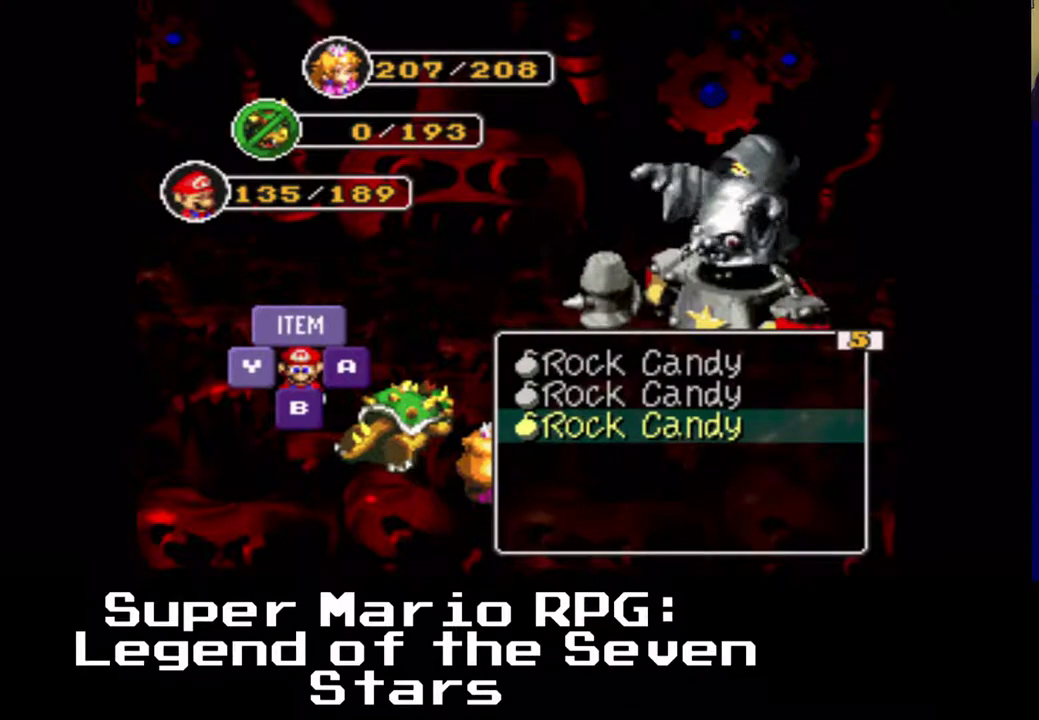
{"buttons": [], "events": []}
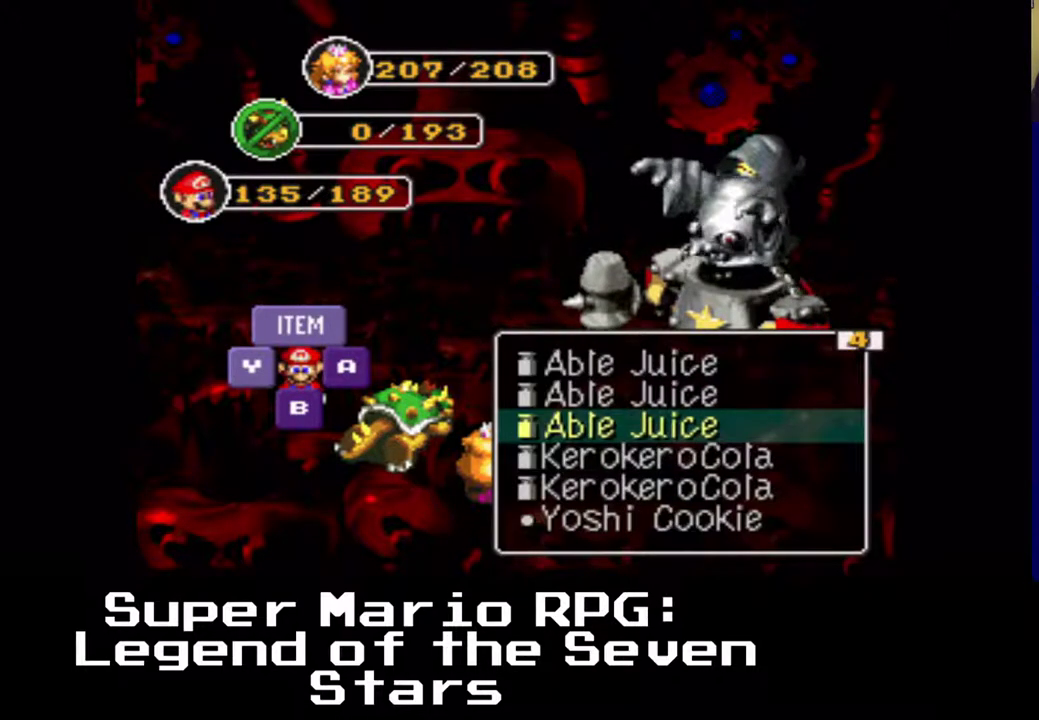
{"buttons": [], "events": []}
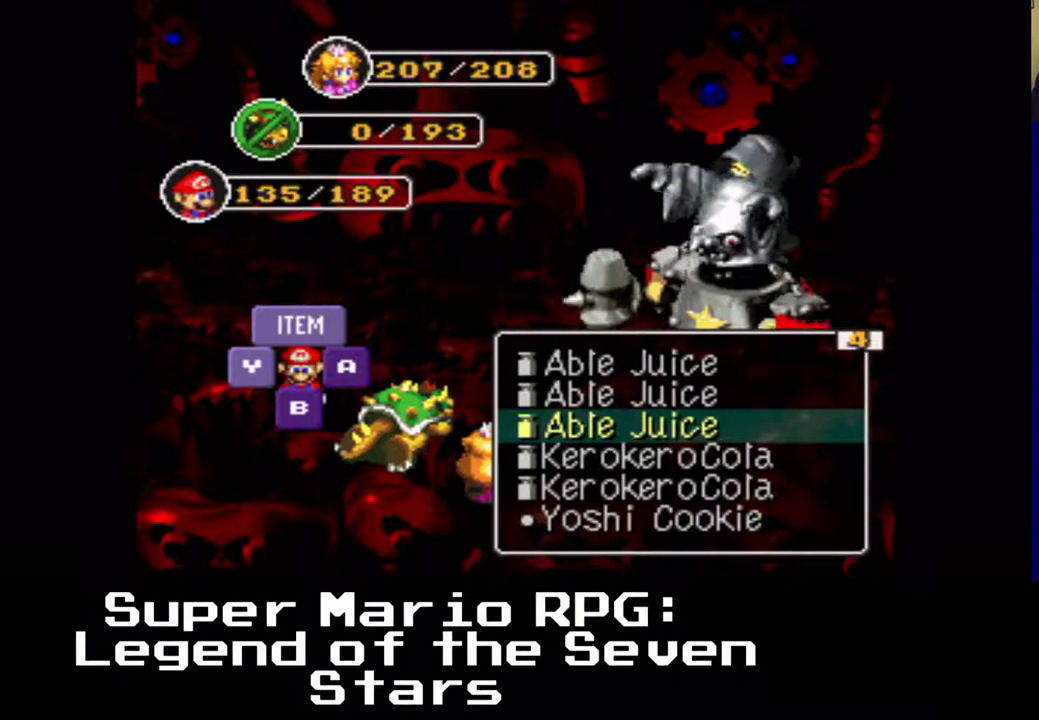
{"buttons": [], "events": []}
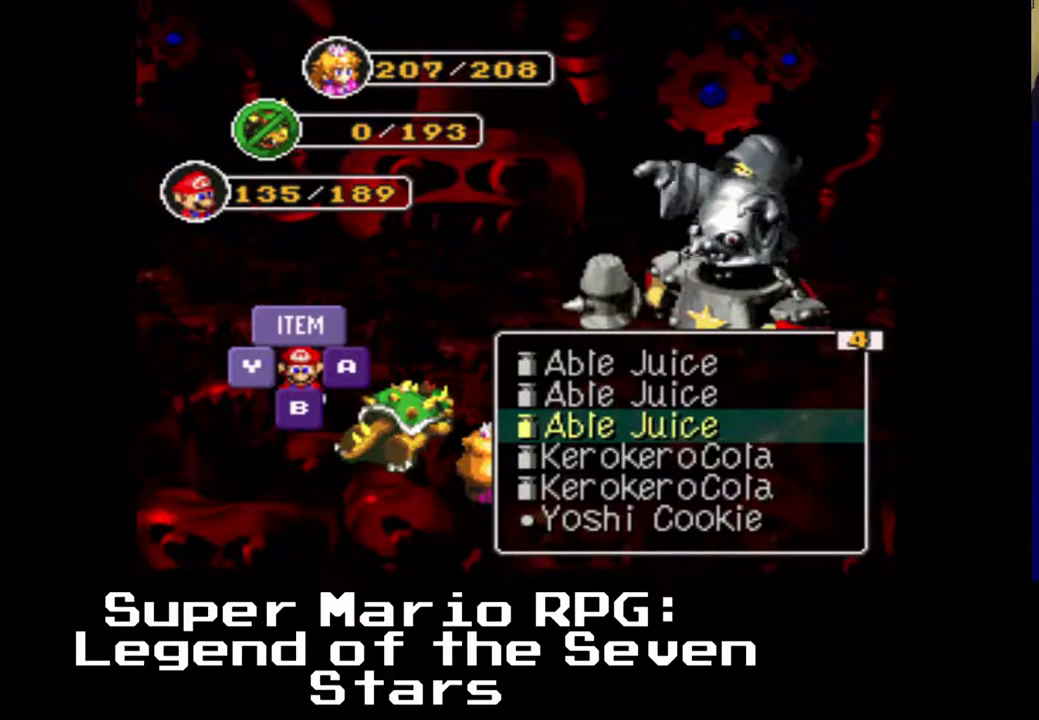
{"buttons": [], "events": []}
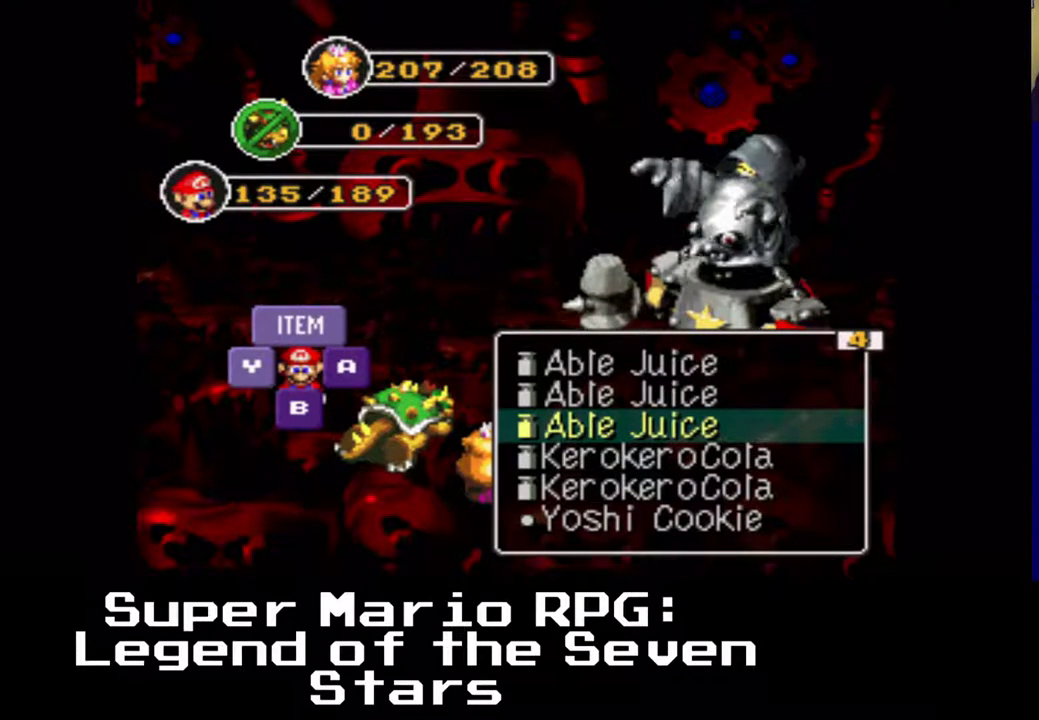
{"buttons": [], "events": [[33, "DPAD_LEFT", "down"], [400, "DPAD_LEFT", "up"]]}
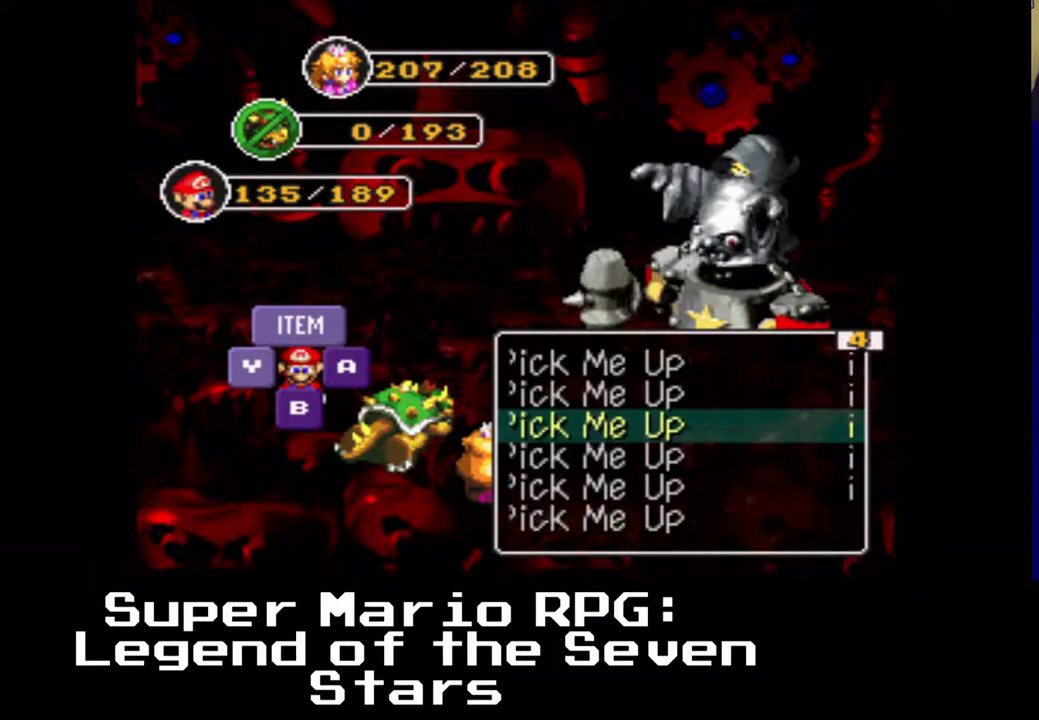
{"buttons": [], "events": []}
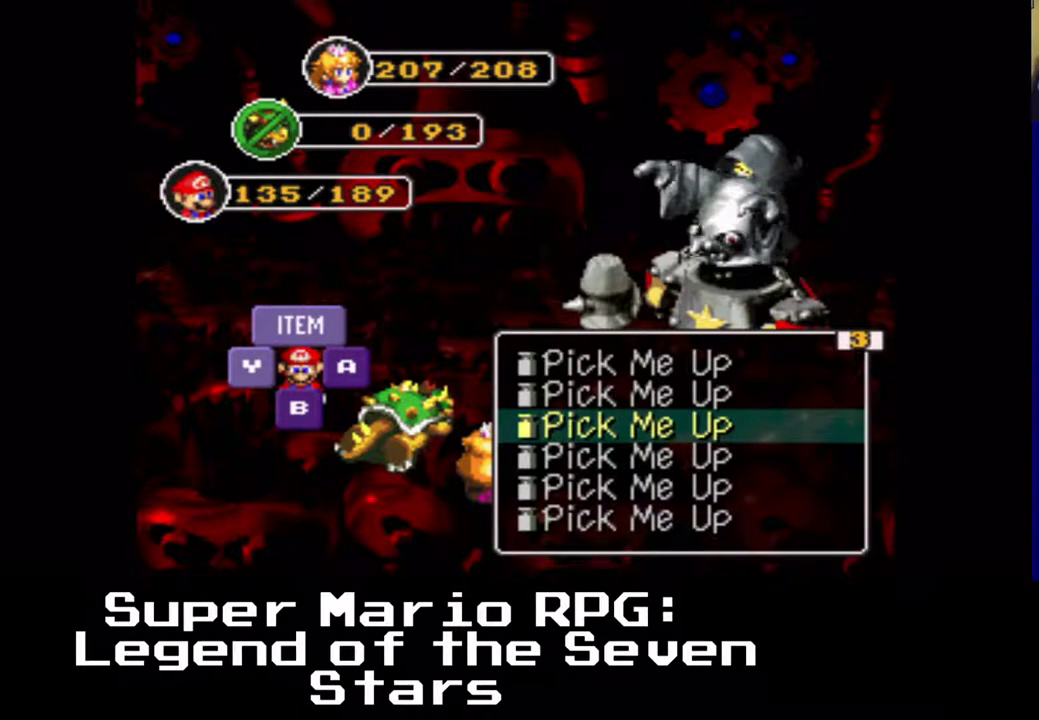
{"buttons": [], "events": [[217, "Y", "down"], [333, "Y", "up"]]}
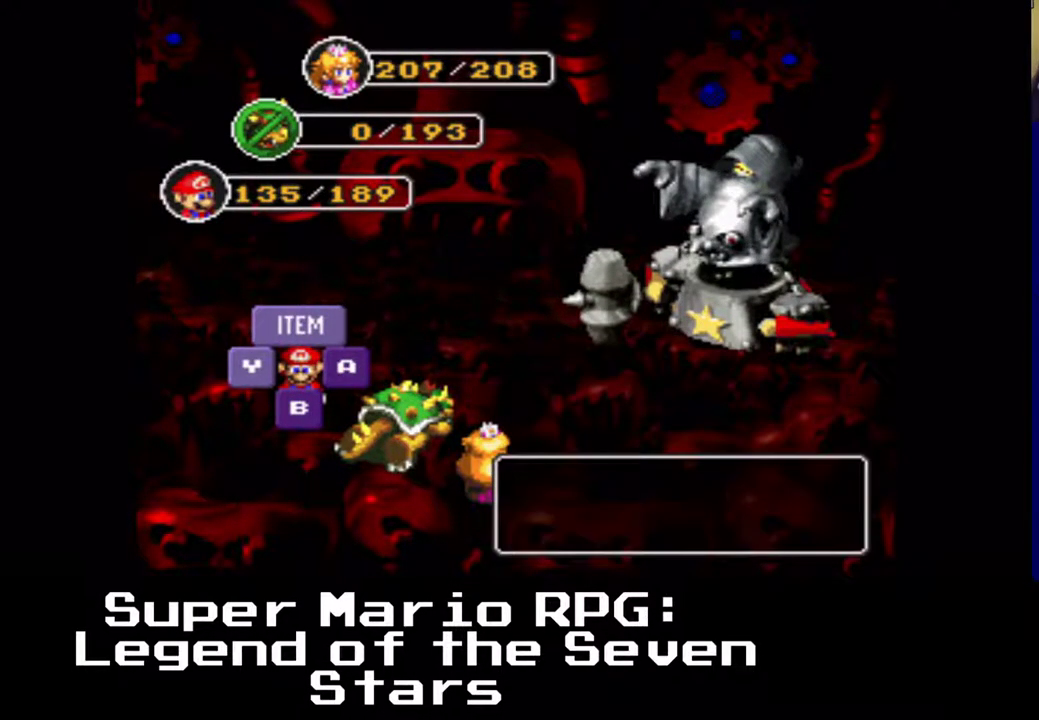
{"buttons": [], "events": []}
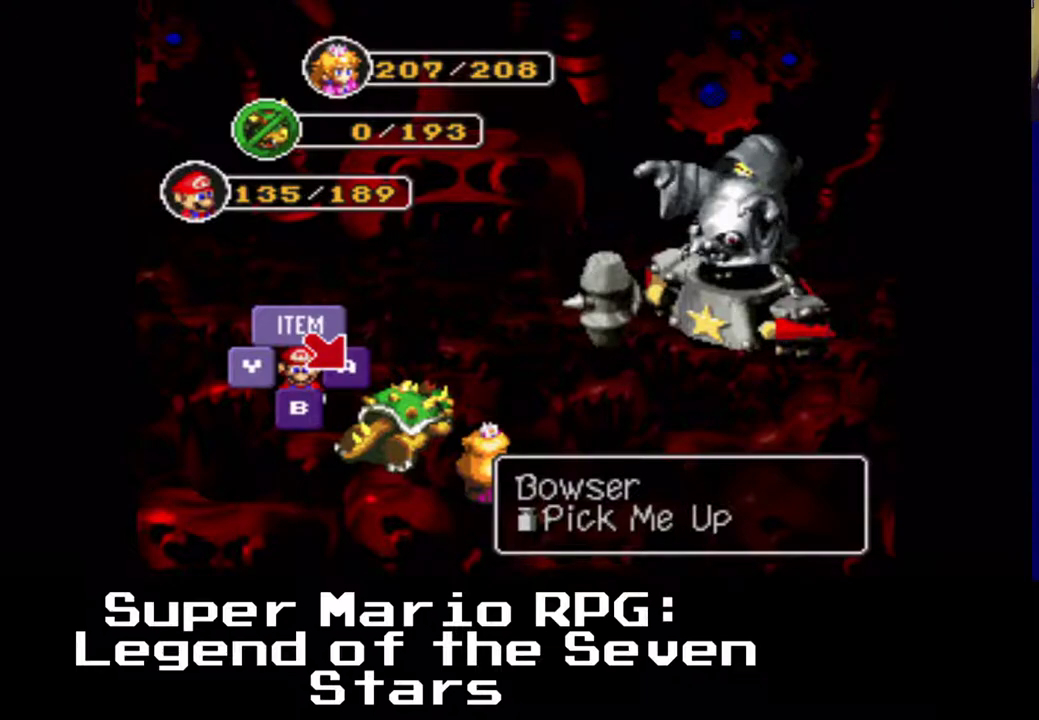
{"buttons": [], "events": []}
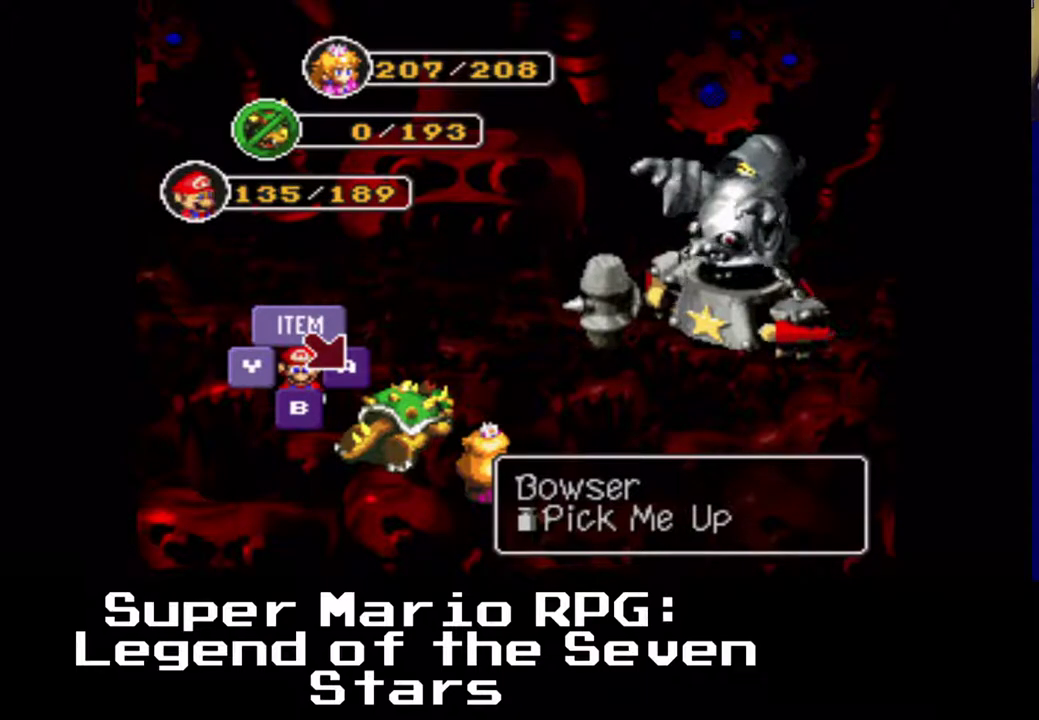
{"buttons": [], "events": [[50, "Y", "down"], [200, "Y", "up"]]}
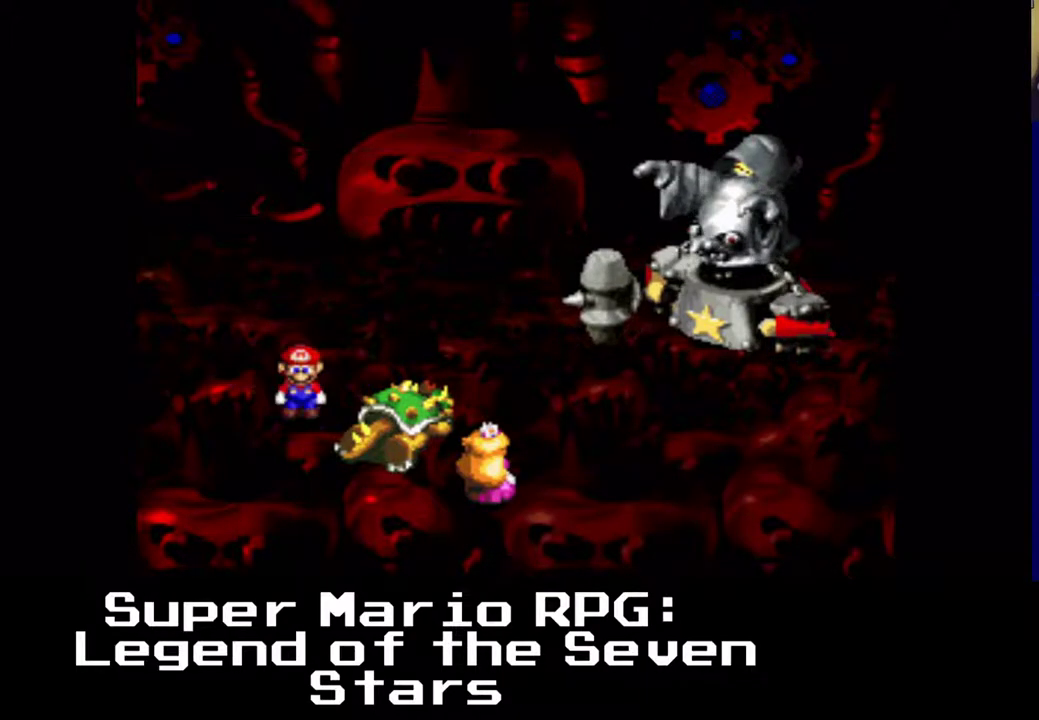
{"buttons": [], "events": []}
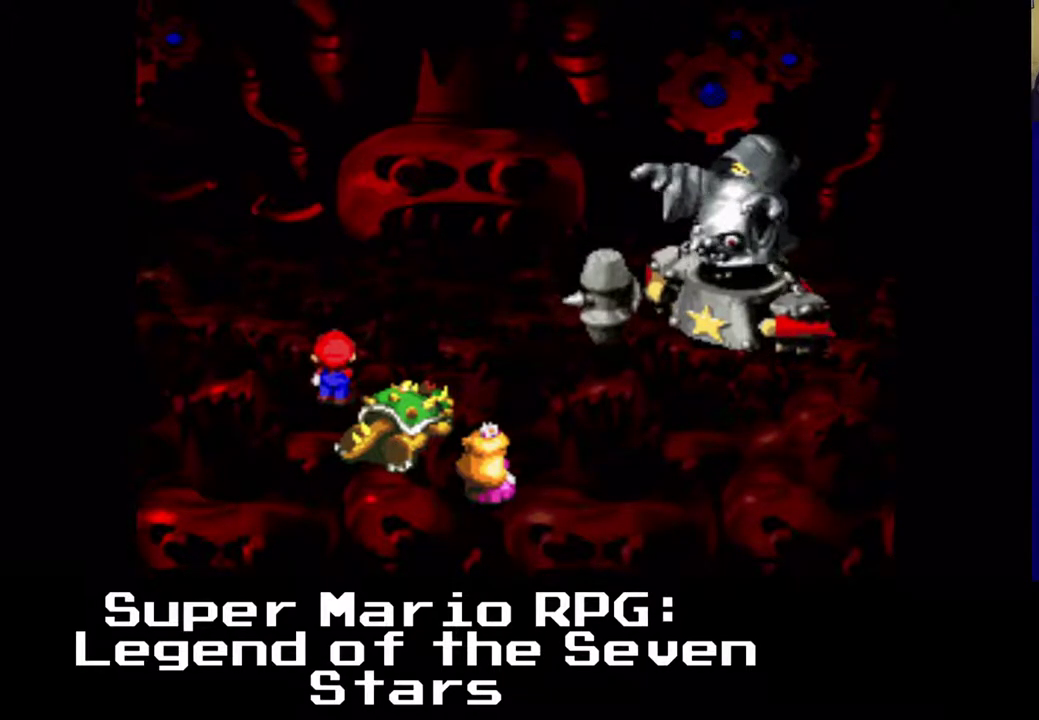
{"buttons": [], "events": []}
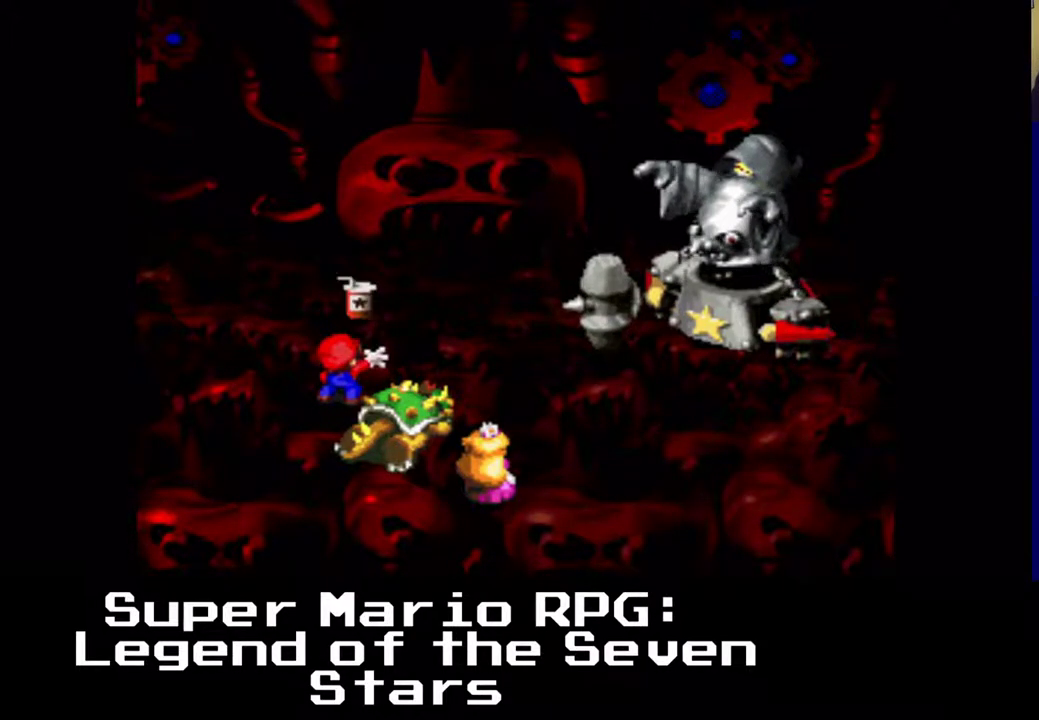
{"buttons": [], "events": []}
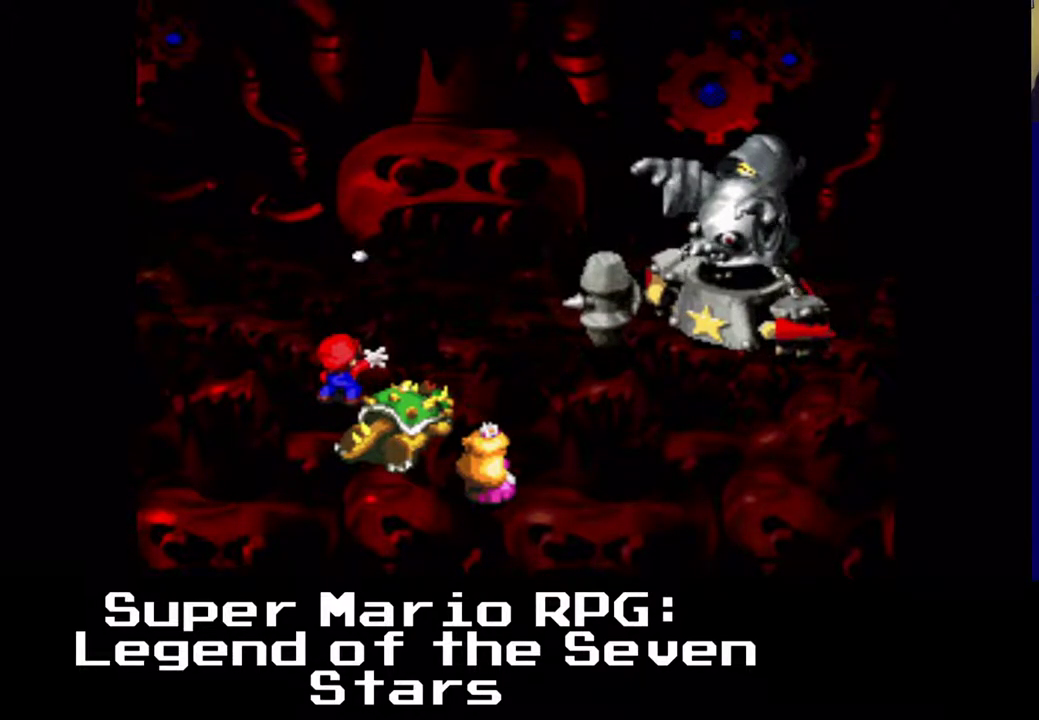
{"buttons": [], "events": []}
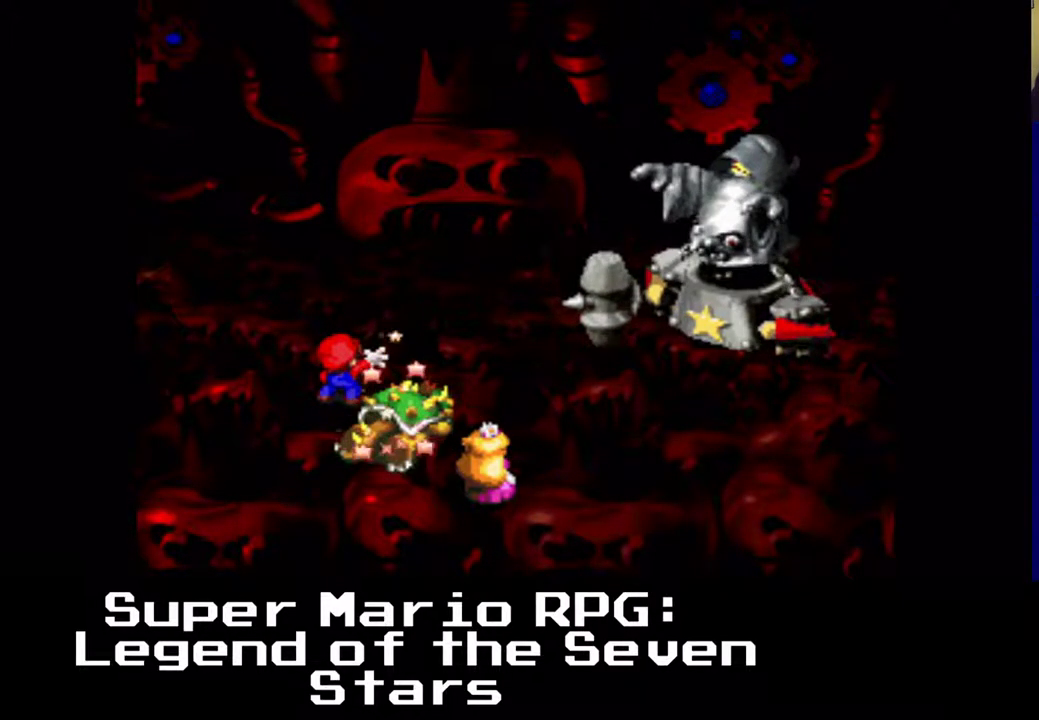
{"buttons": [], "events": [[133, "Y", "down"], [333, "Y", "up"]]}
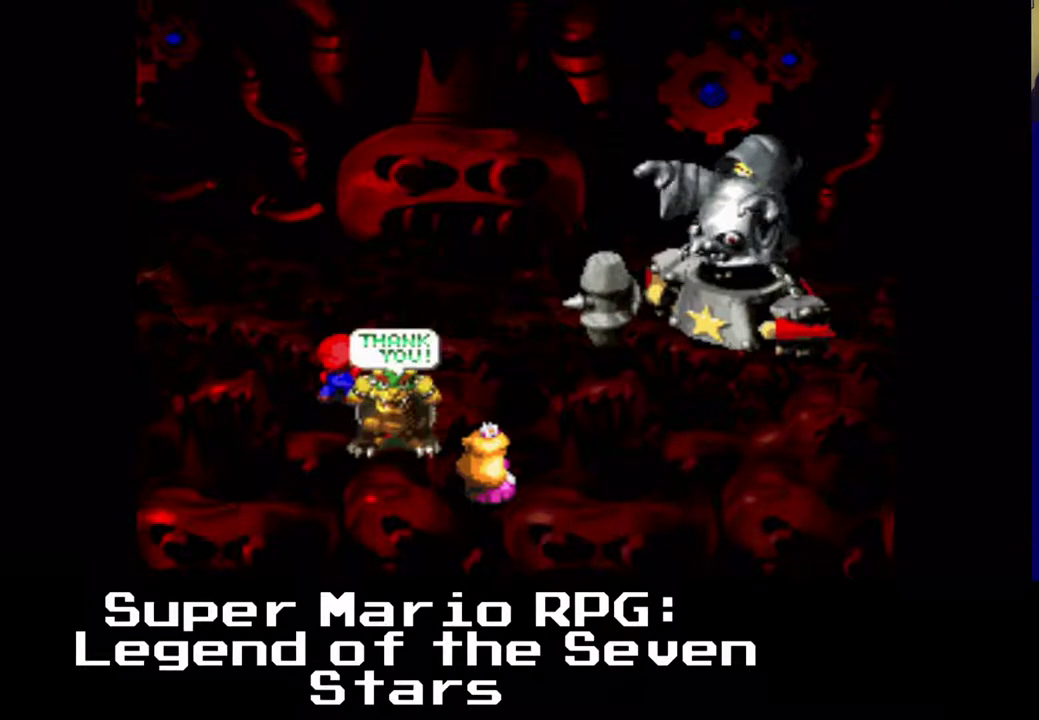
{"buttons": ["Y"], "events": [[267, "Y", "down"]]}